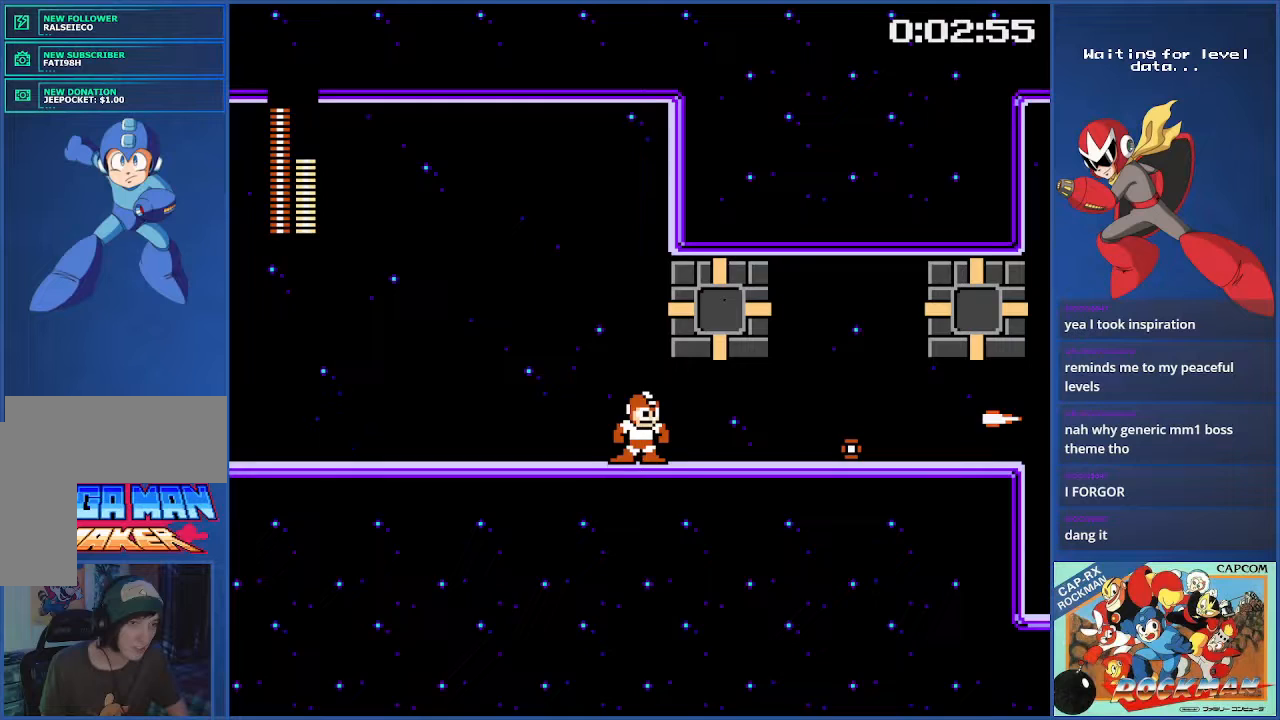
Gameplay with a controller (PlayStation layout); each line is a JSON object with the inputs held at the frame after it. "events" lists button and stick changes between this image and that frame as [ms after this image, input, new state], when the widget could be followed in between. Not read: CROSS L2 L3 R2 R3 SQUARE.
{"buttons": ["DPAD_RIGHT"], "events": [[50, "CIRCLE", "down"], [183, "CIRCLE", "up"], [233, "CIRCLE", "down"], [333, "CIRCLE", "up"], [400, "CIRCLE", "down"], [500, "CIRCLE", "up"]]}
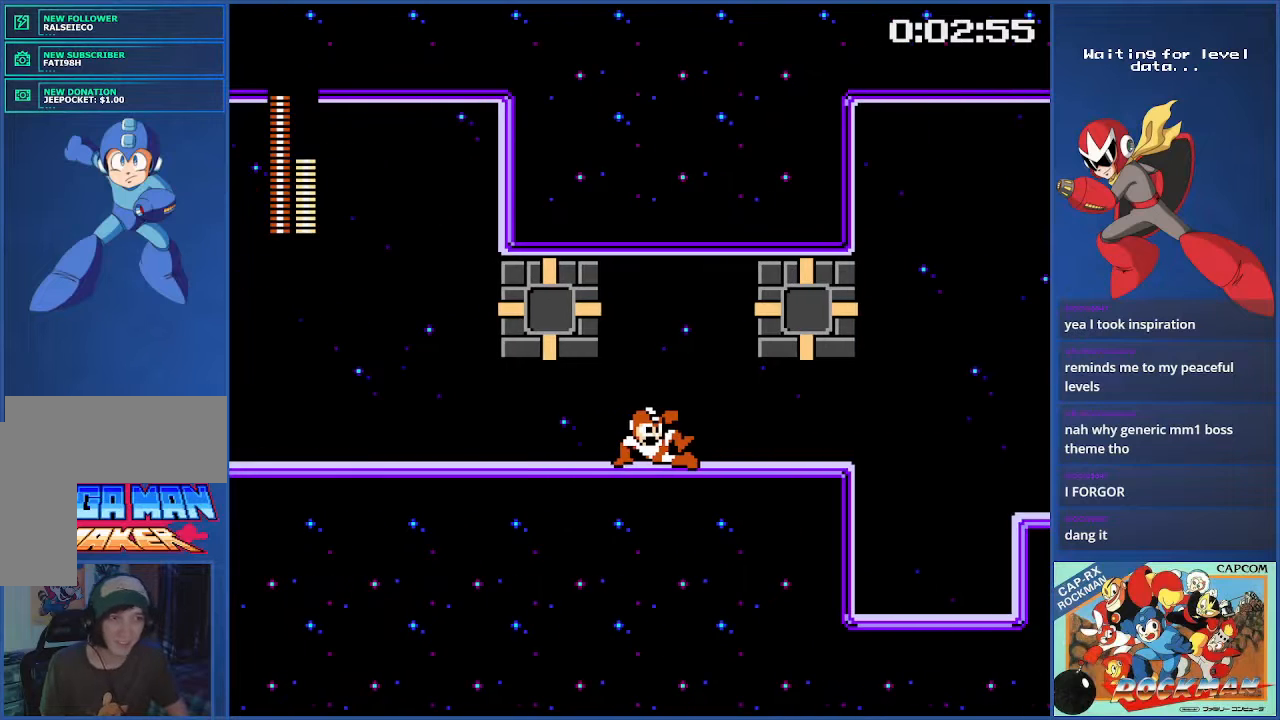
{"buttons": ["DPAD_RIGHT"], "events": [[50, "CIRCLE", "down"], [167, "CIRCLE", "up"], [234, "CIRCLE", "down"], [467, "CIRCLE", "up"]]}
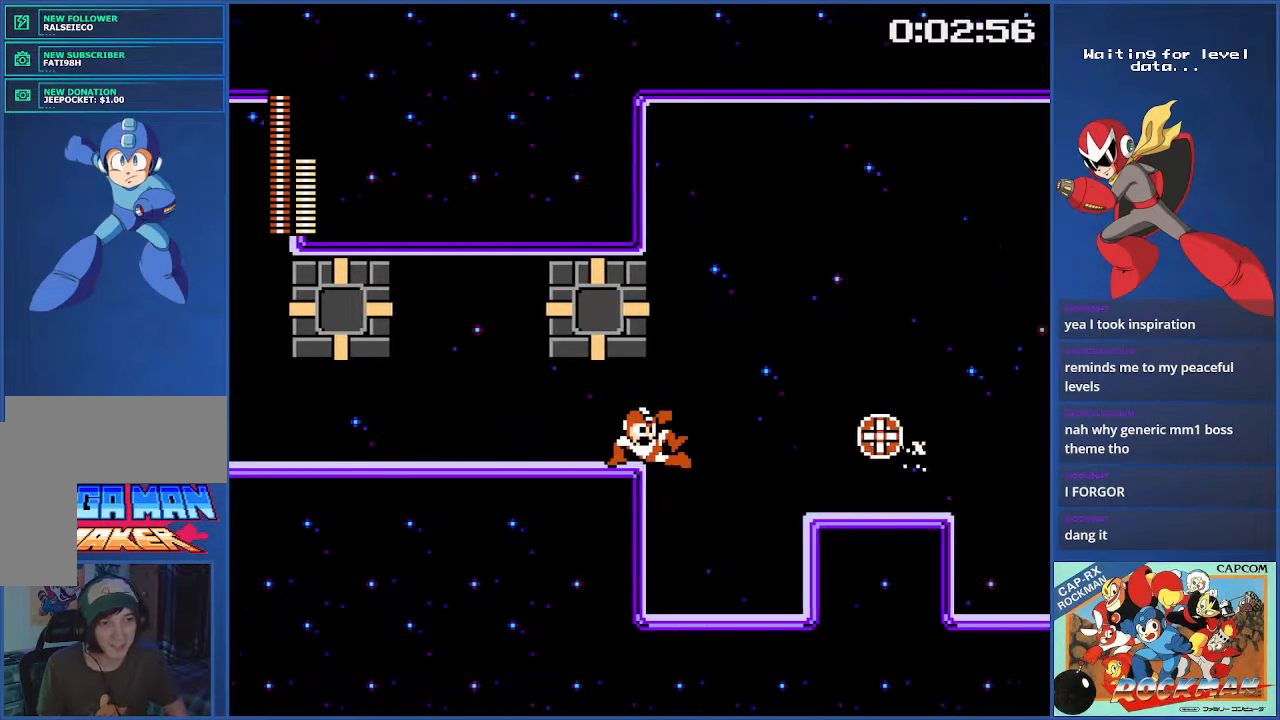
{"buttons": ["CIRCLE", "DPAD_RIGHT"], "events": [[16, "CIRCLE", "down"], [150, "CIRCLE", "up"], [483, "CIRCLE", "down"]]}
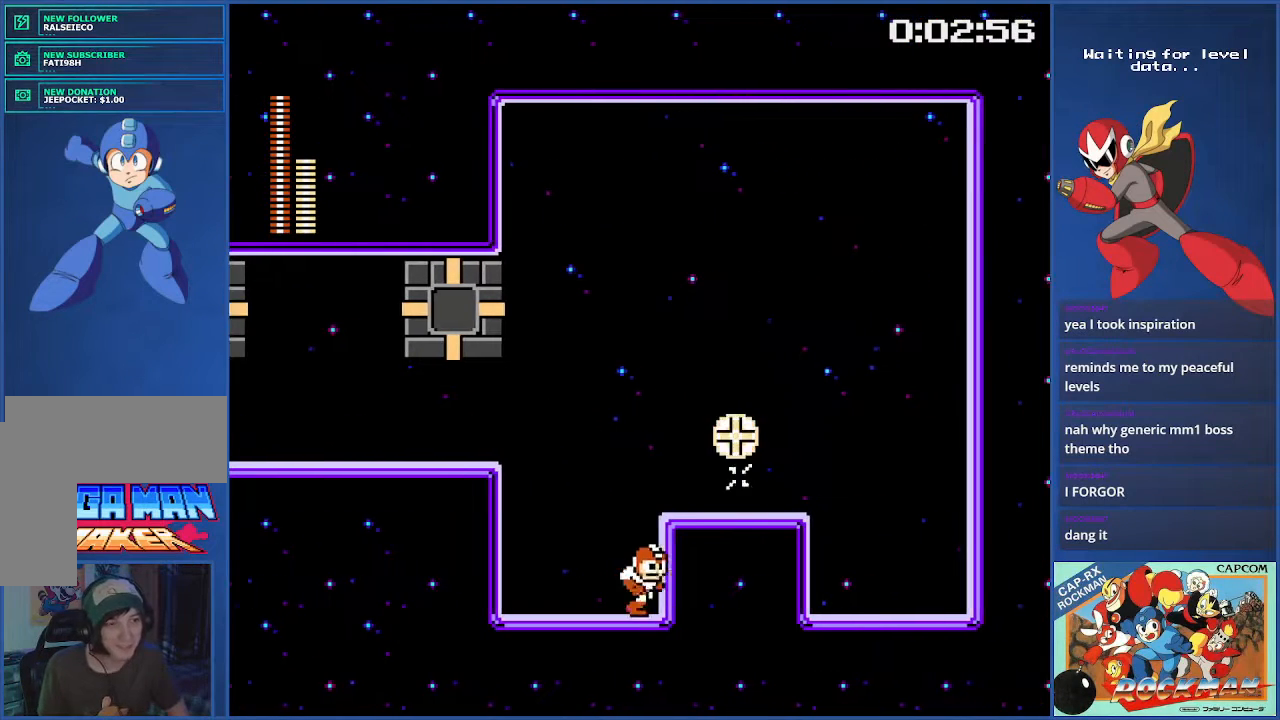
{"buttons": ["DPAD_RIGHT"], "events": [[84, "CIRCLE", "up"]]}
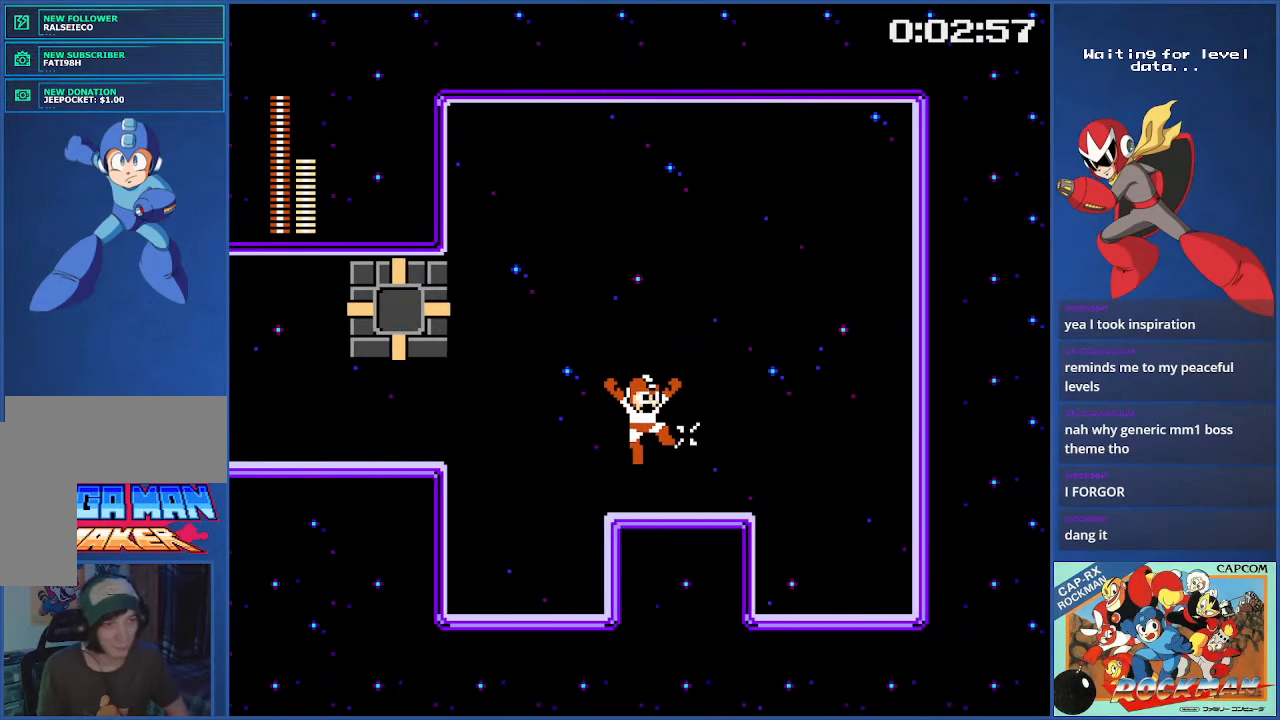
{"buttons": [], "events": [[116, "DPAD_RIGHT", "up"]]}